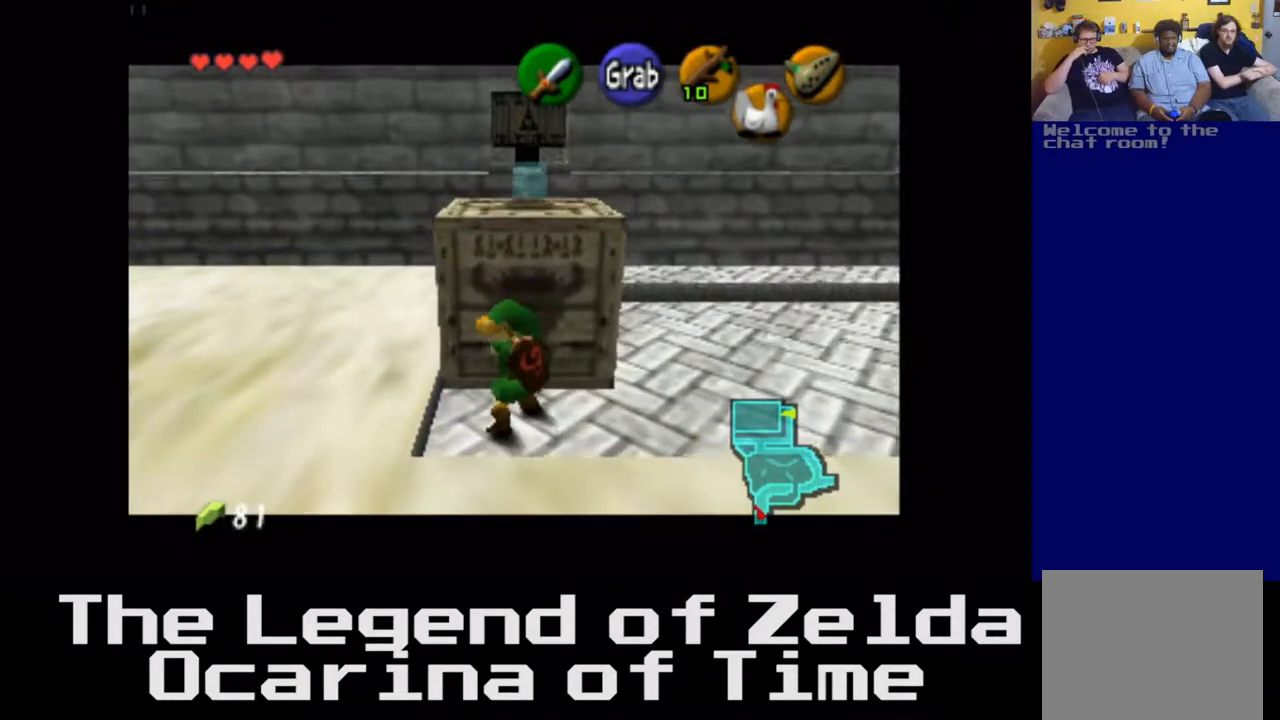
Gameplay with a controller (Xbox layout); each line is a JSON object with the inputs held at the frame after it. "events" lists button and stick changes between this image and that frame as [ms after this image, input, new state], when the widget could be followed in between. Not read: L3 R3.
{"buttons": ["A"], "left_stick": "up", "right_stick": "center", "events": []}
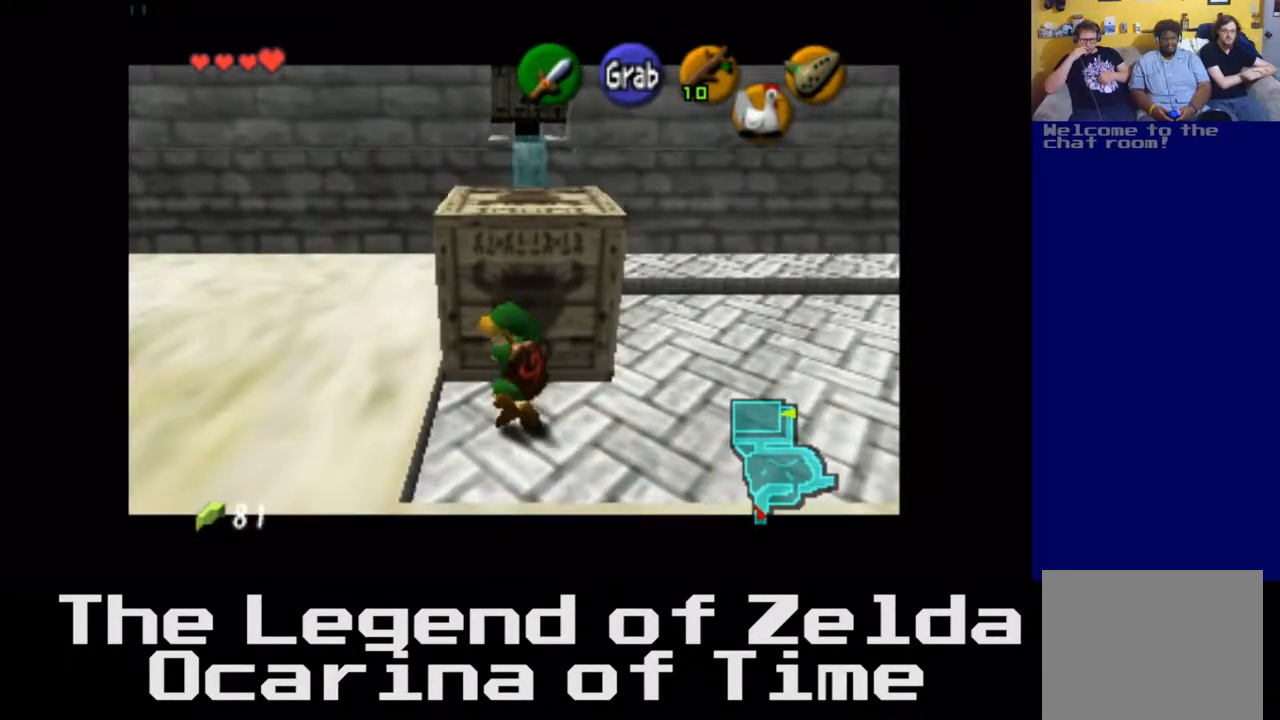
{"buttons": ["A"], "left_stick": "up", "right_stick": "center", "events": []}
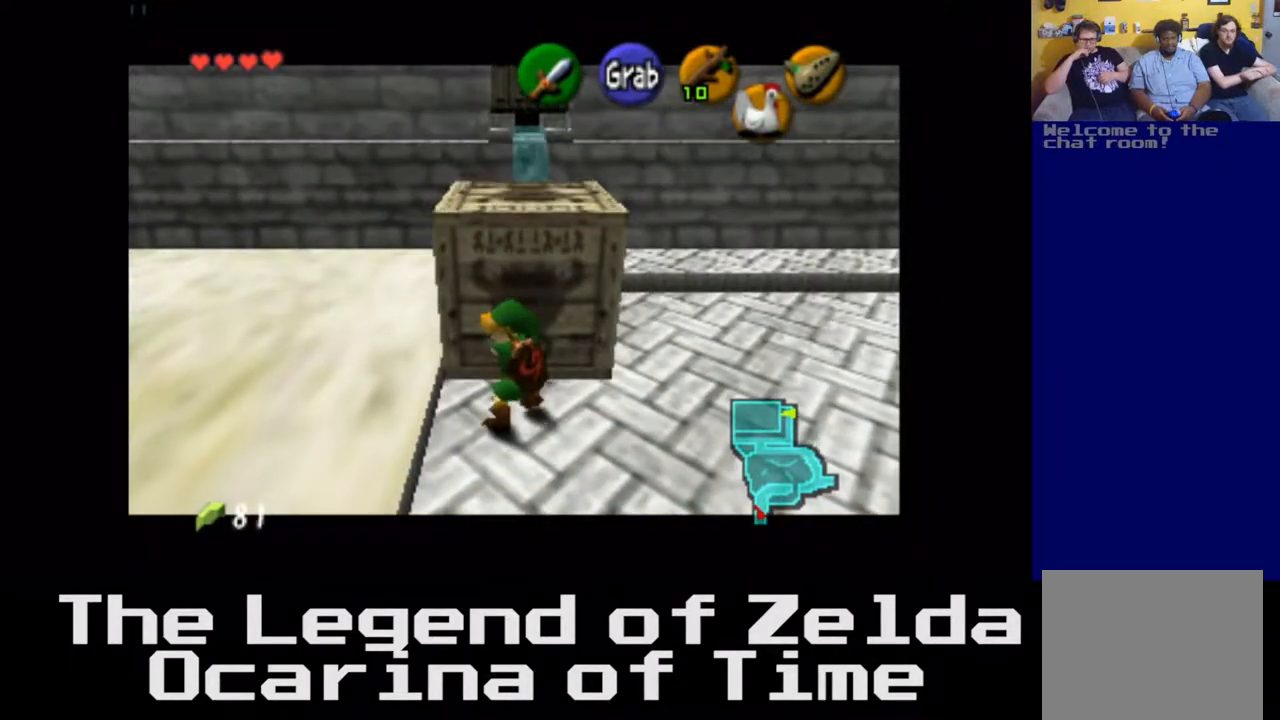
{"buttons": ["A"], "left_stick": "up", "right_stick": "center", "events": []}
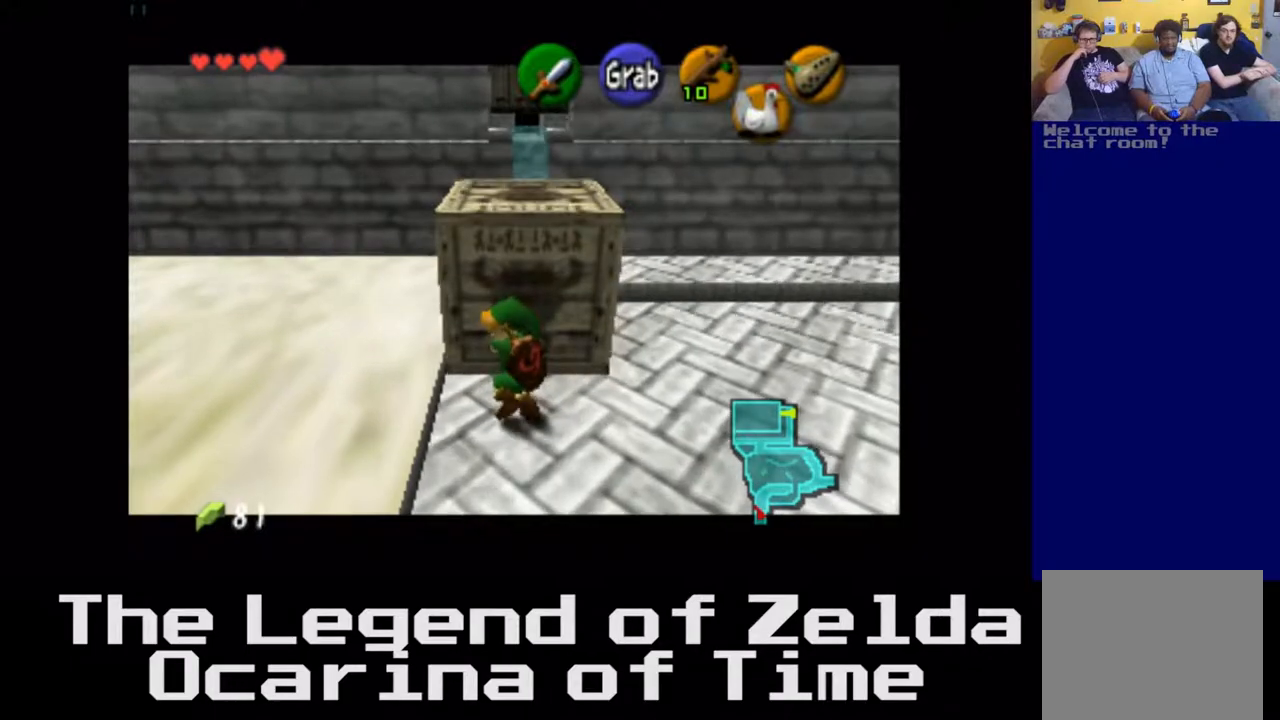
{"buttons": ["A"], "left_stick": "up", "right_stick": "center", "events": []}
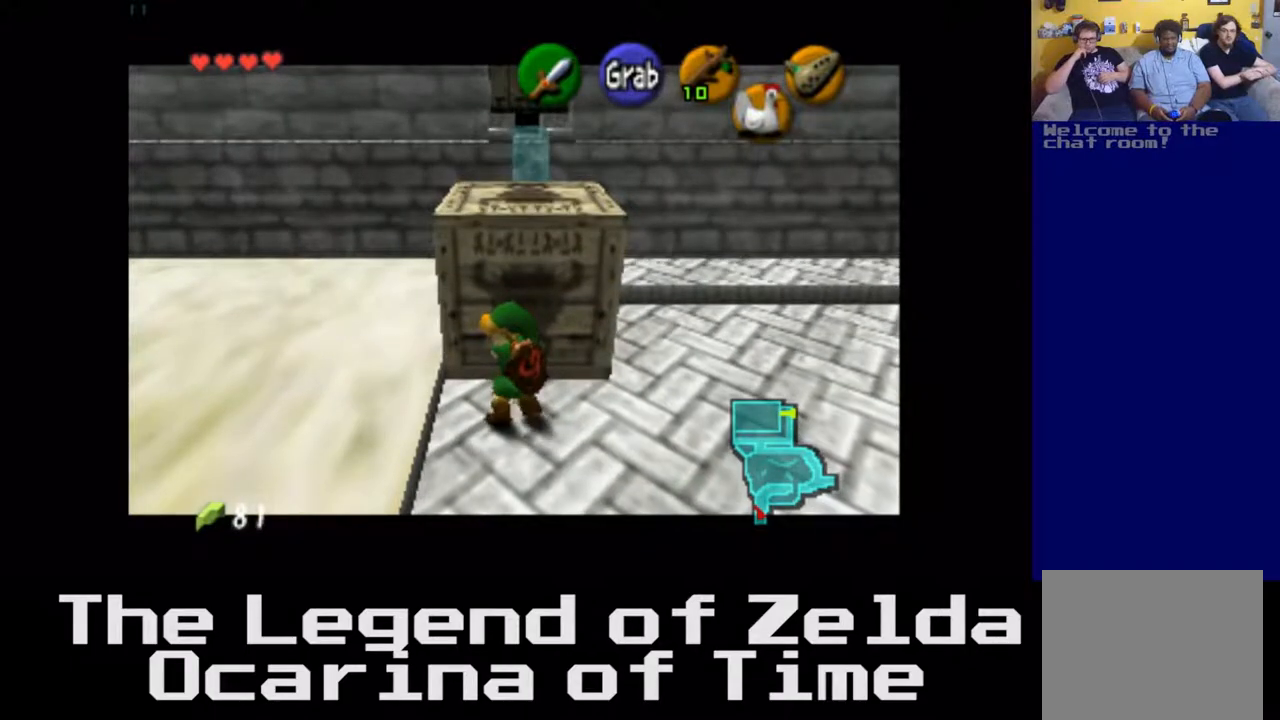
{"buttons": ["A"], "left_stick": "up", "right_stick": "center", "events": []}
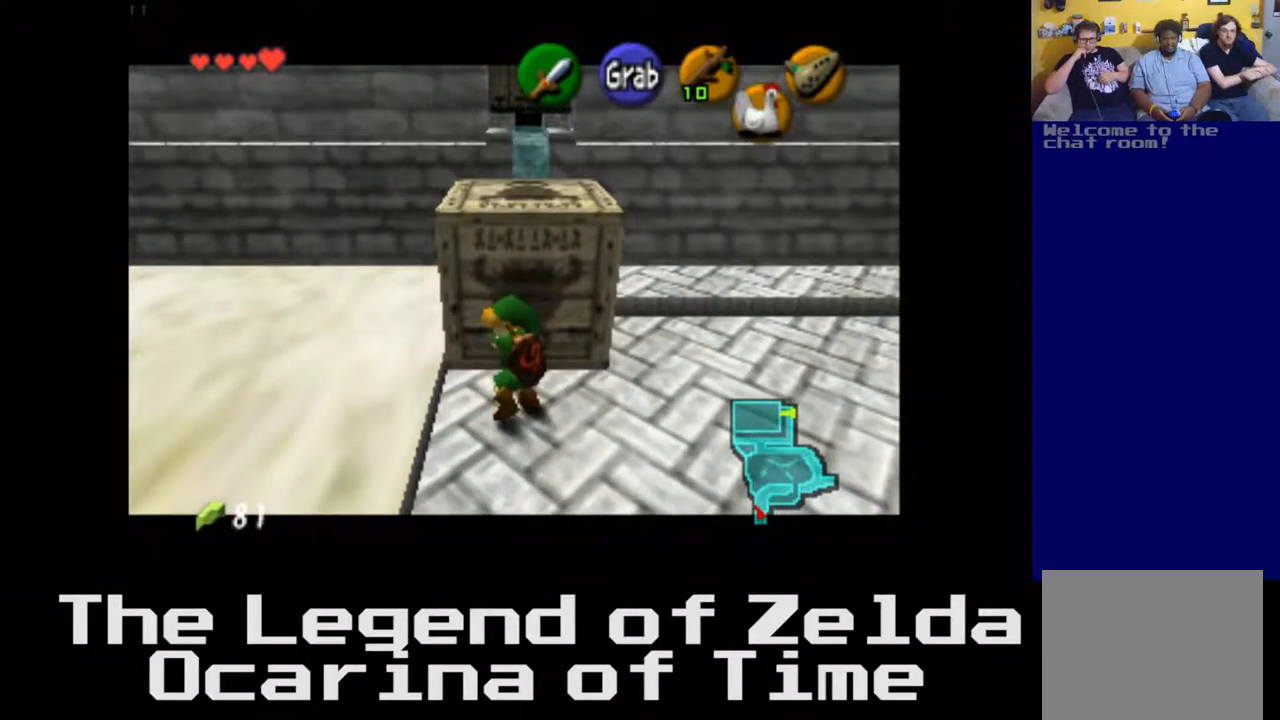
{"buttons": ["A"], "left_stick": "up", "right_stick": "center", "events": []}
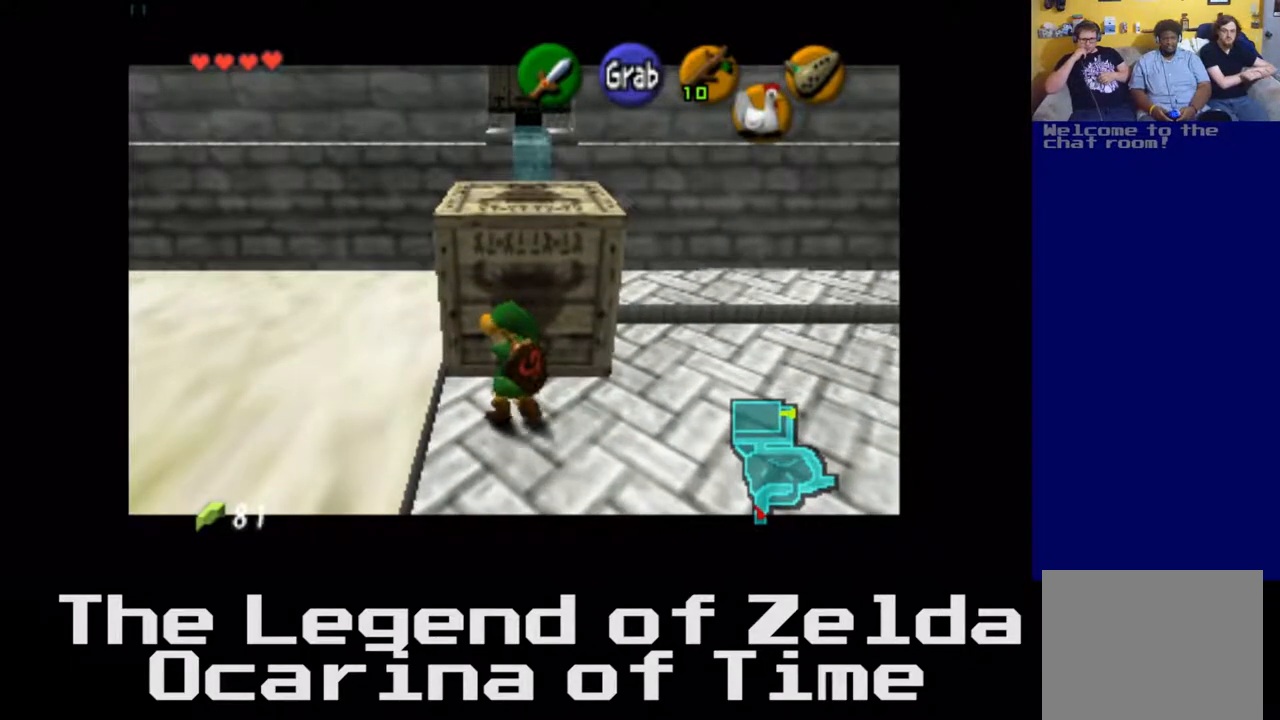
{"buttons": ["A"], "left_stick": "up", "right_stick": "center", "events": []}
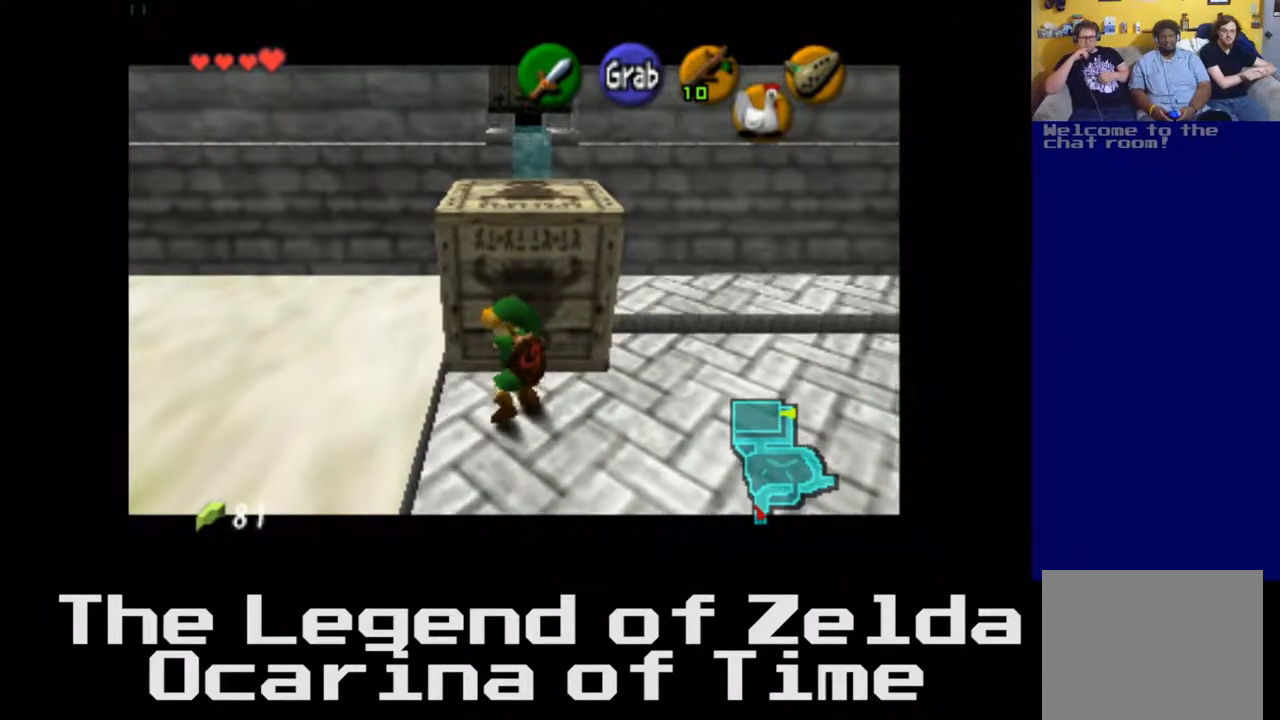
{"buttons": ["A"], "left_stick": "up", "right_stick": "center", "events": []}
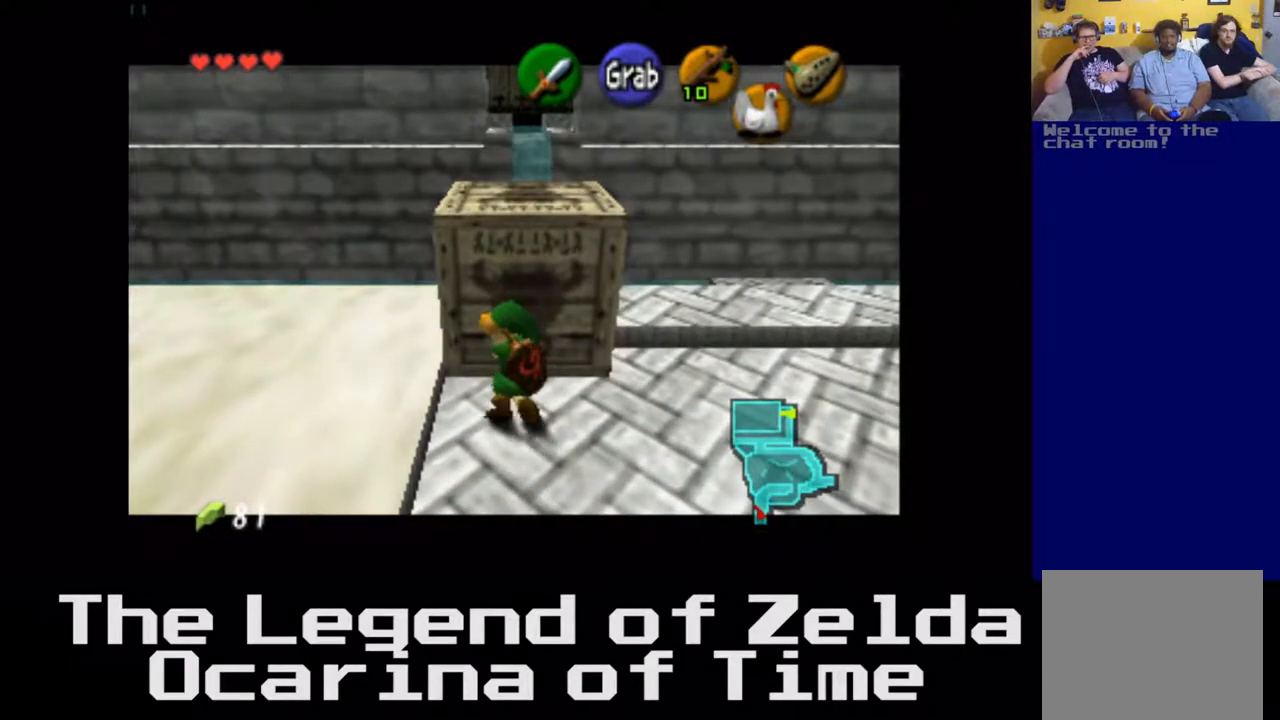
{"buttons": ["A"], "left_stick": "up", "right_stick": "center", "events": []}
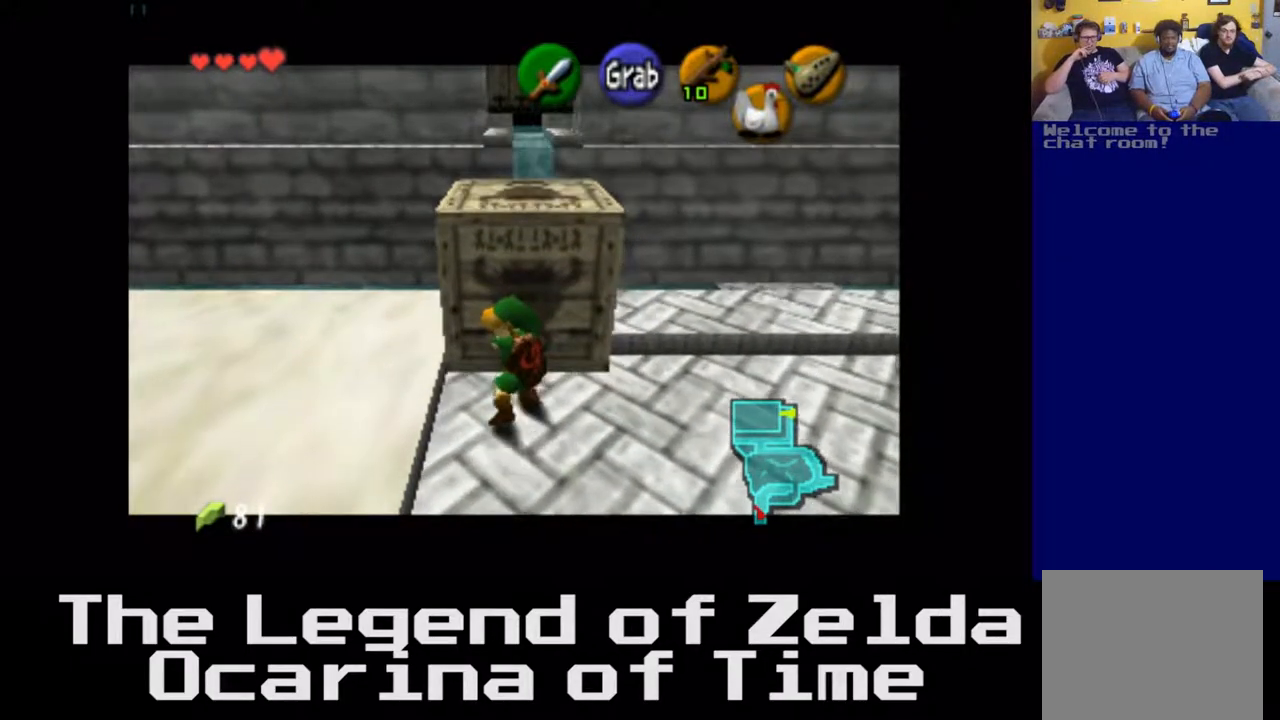
{"buttons": ["A"], "left_stick": "up", "right_stick": "center", "events": []}
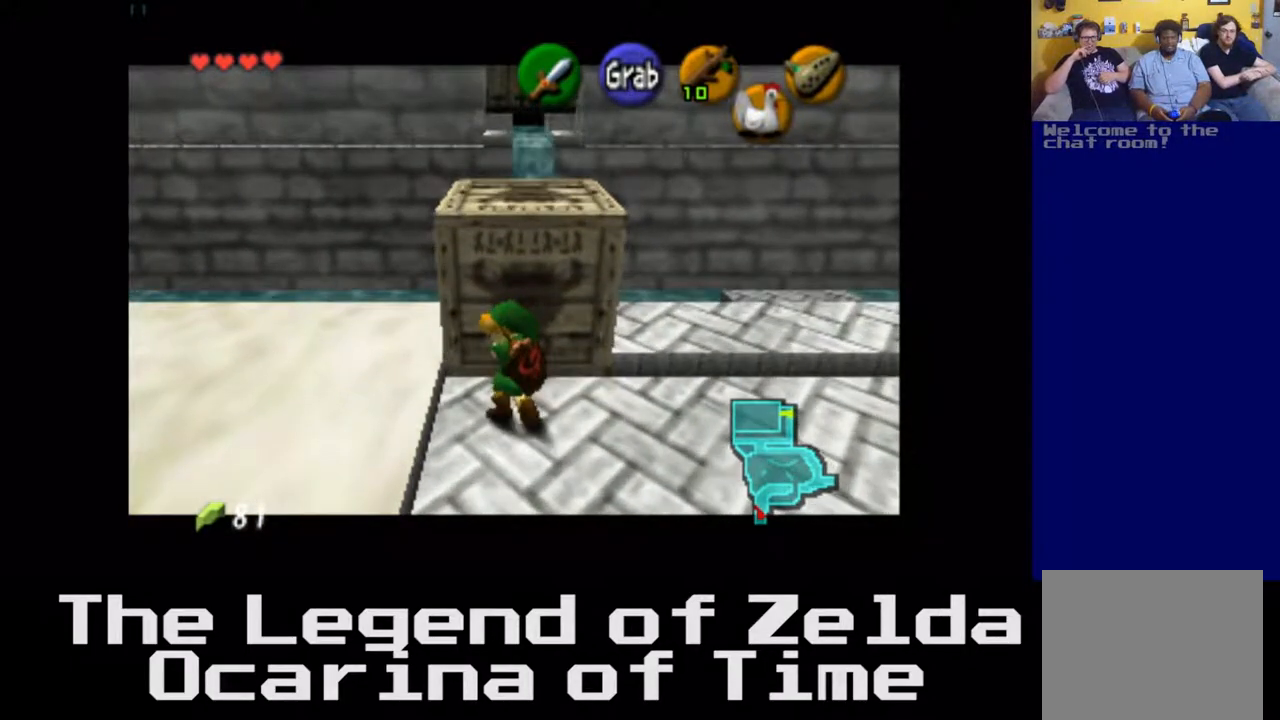
{"buttons": ["A"], "left_stick": "up", "right_stick": "center", "events": []}
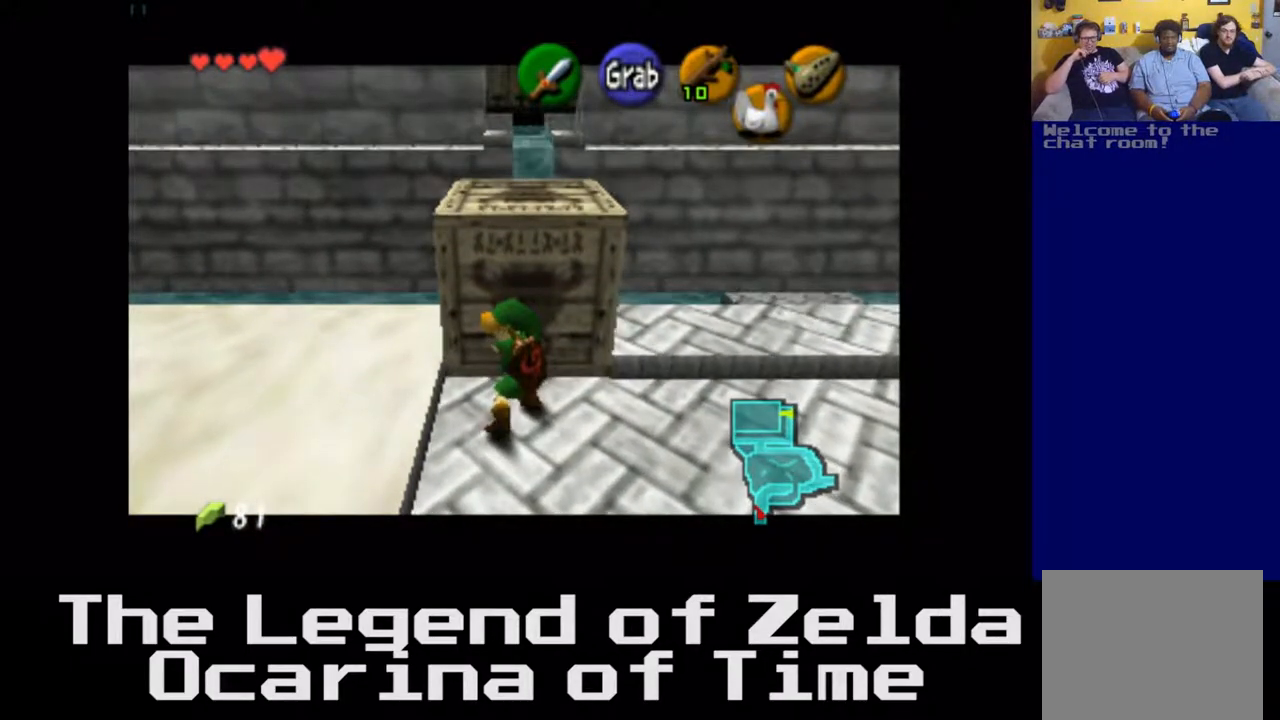
{"buttons": ["A"], "left_stick": "up", "right_stick": "center", "events": []}
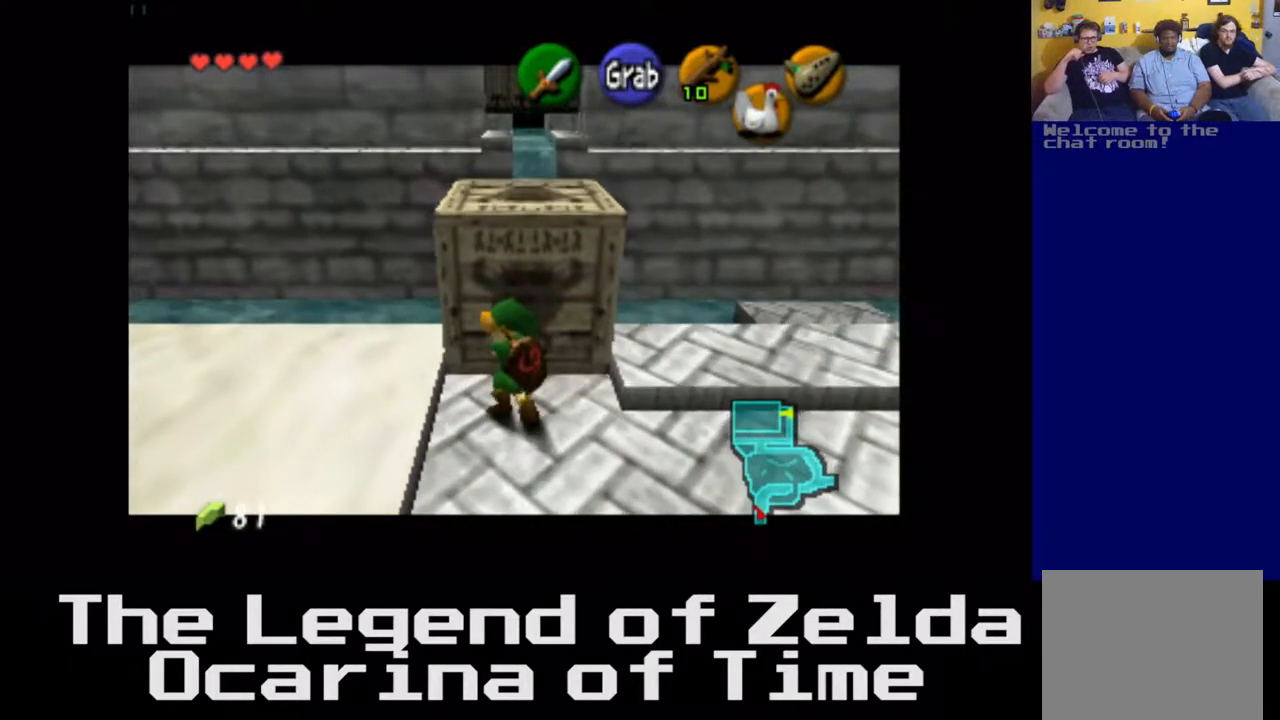
{"buttons": ["A"], "left_stick": "up", "right_stick": "center", "events": []}
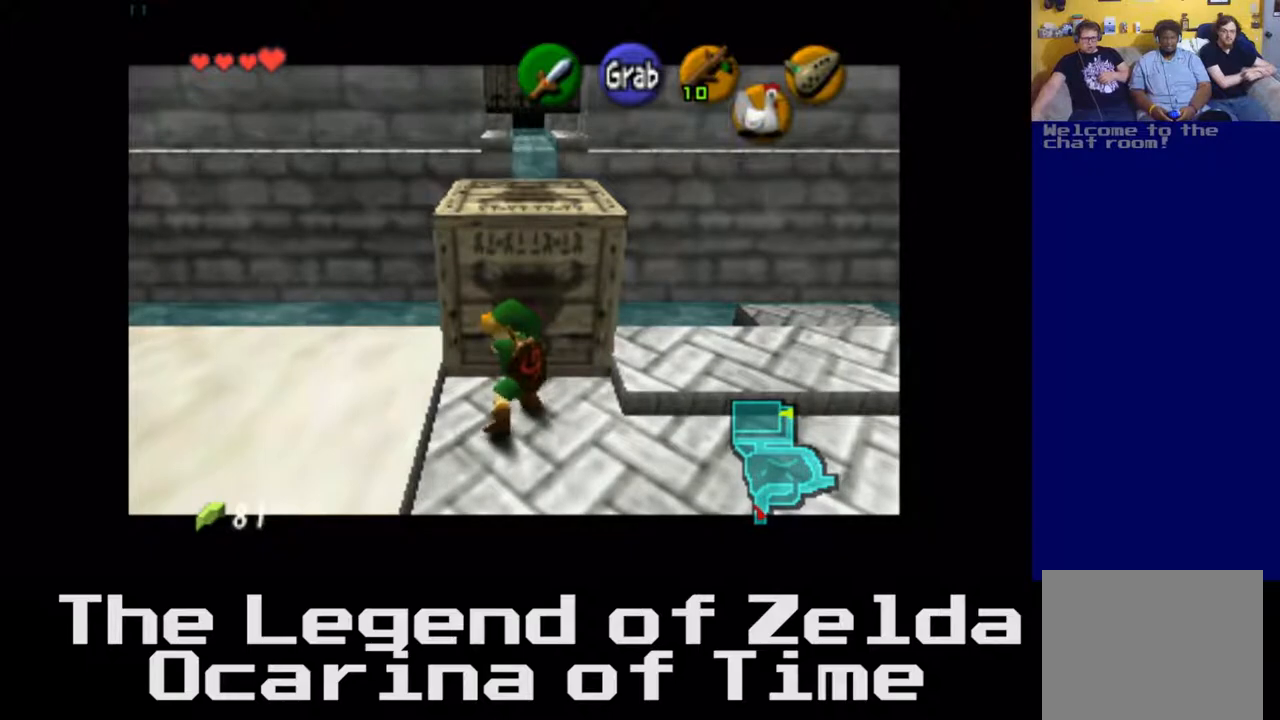
{"buttons": ["A"], "left_stick": "up", "right_stick": "center", "events": []}
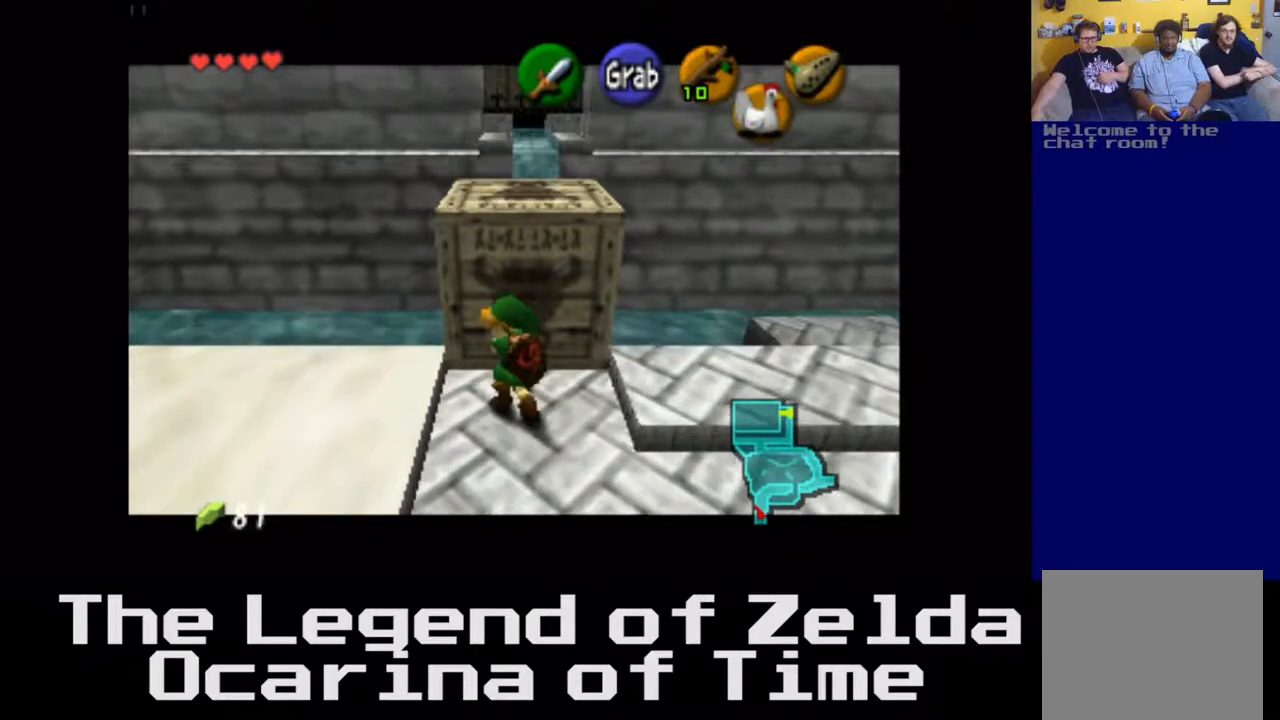
{"buttons": ["A"], "left_stick": "up", "right_stick": "center", "events": []}
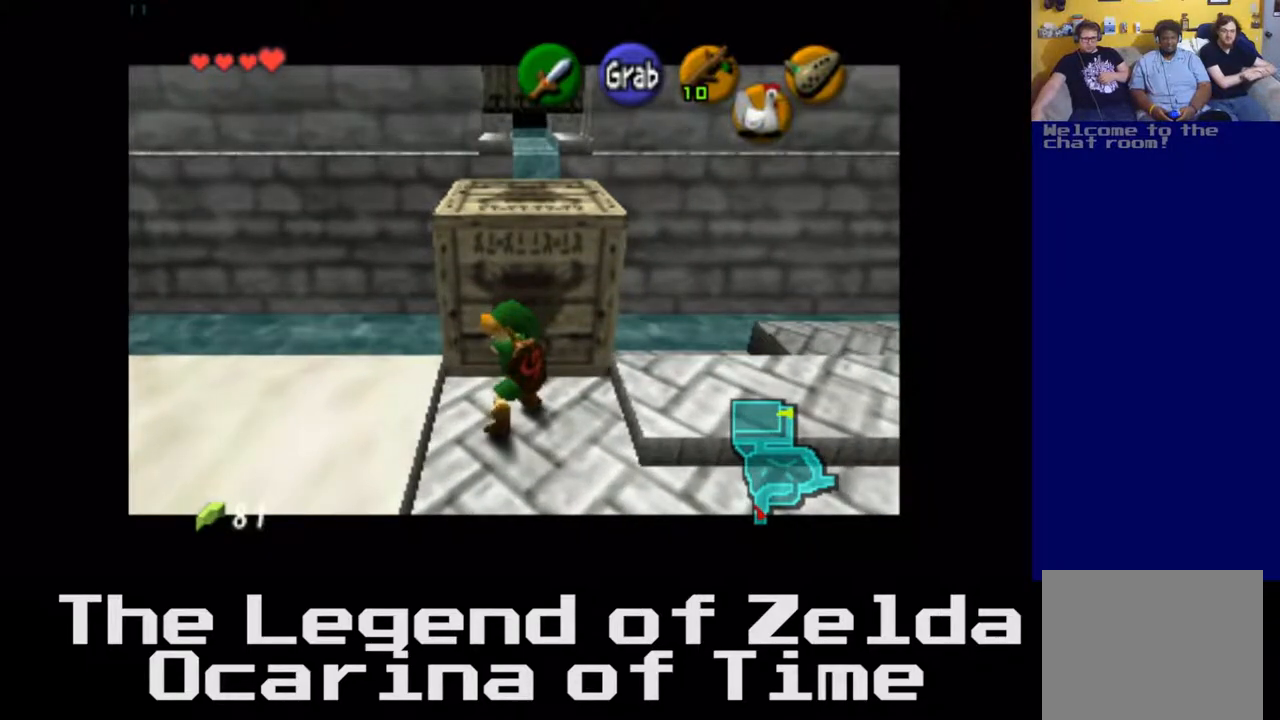
{"buttons": [], "left_stick": "up", "right_stick": "center", "events": [[67, "A", "up"]]}
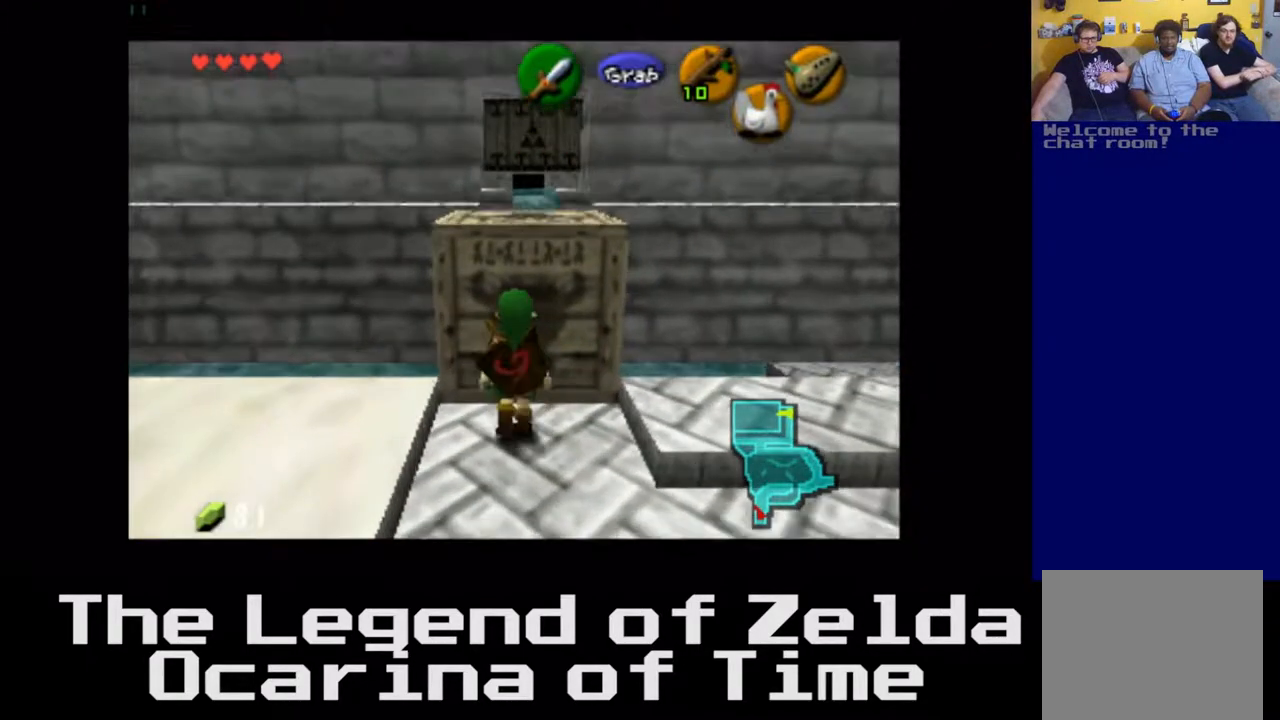
{"buttons": ["A"], "left_stick": "up", "right_stick": "center", "events": [[417, "A", "down"]]}
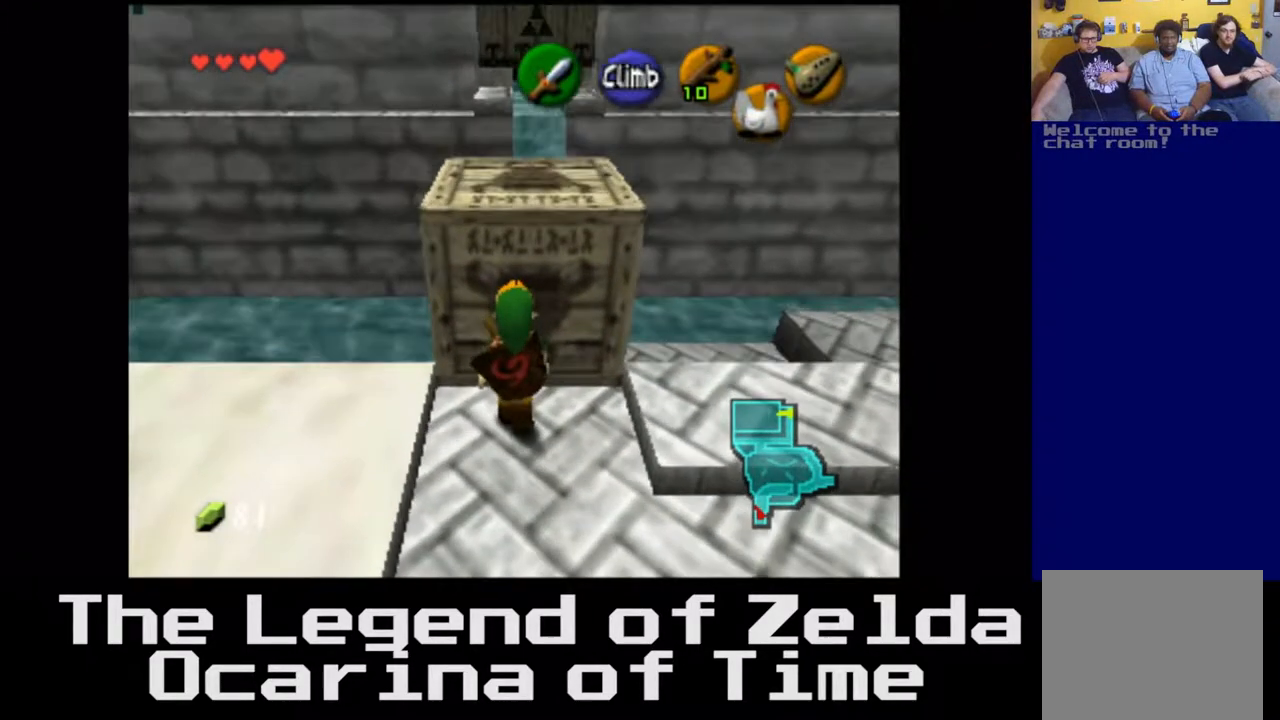
{"buttons": [], "left_stick": "up", "right_stick": "center", "events": [[150, "A", "up"]]}
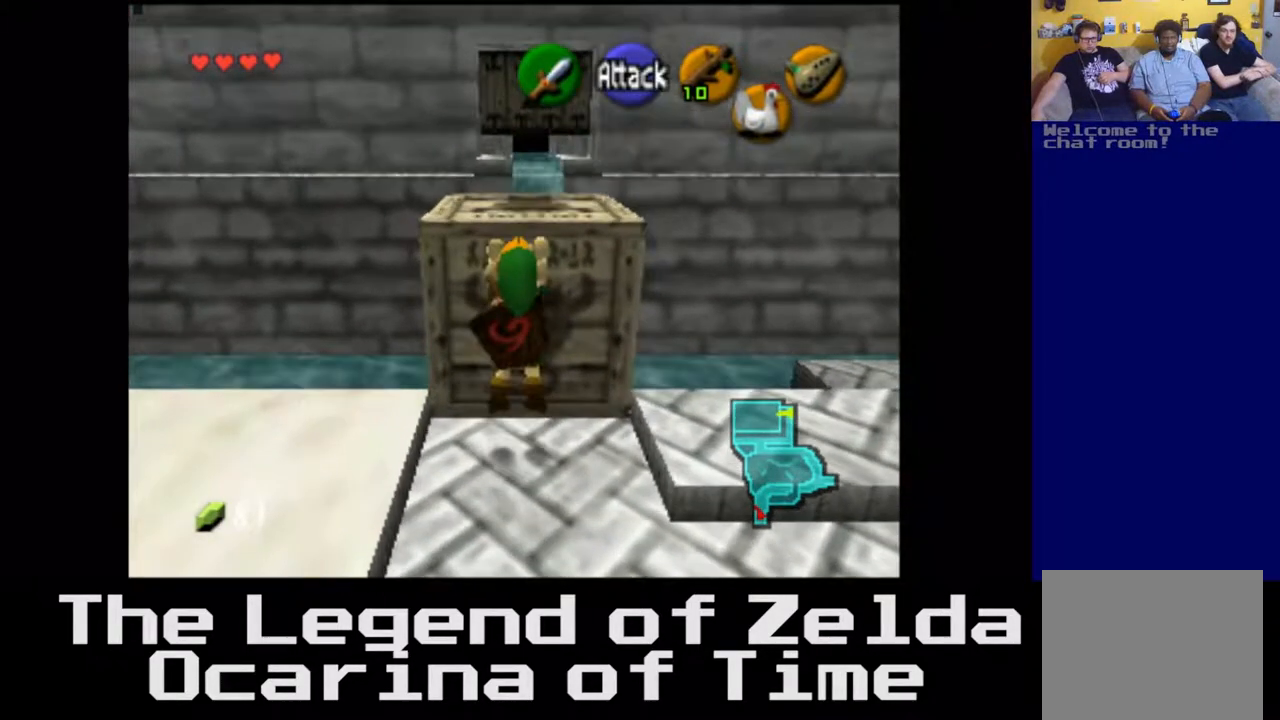
{"buttons": [], "left_stick": "up", "right_stick": "center", "events": []}
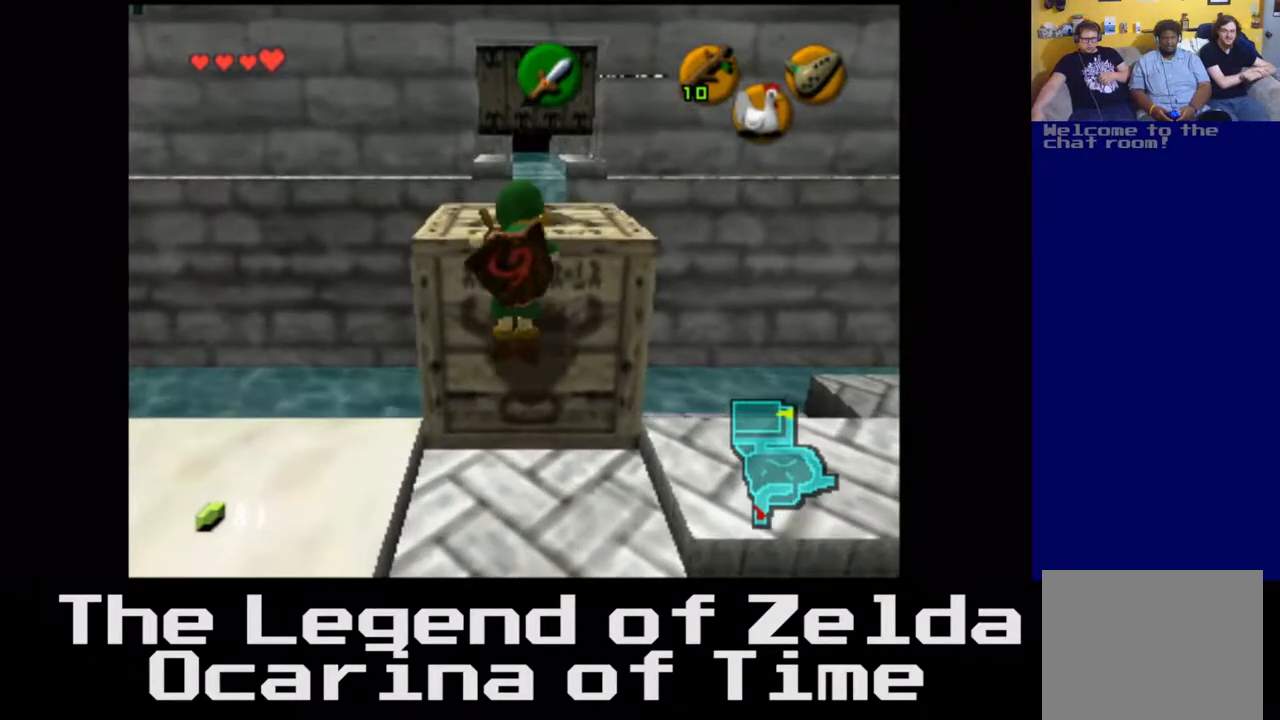
{"buttons": [], "left_stick": "center", "right_stick": "center", "events": [[200, "left_stick", "center"]]}
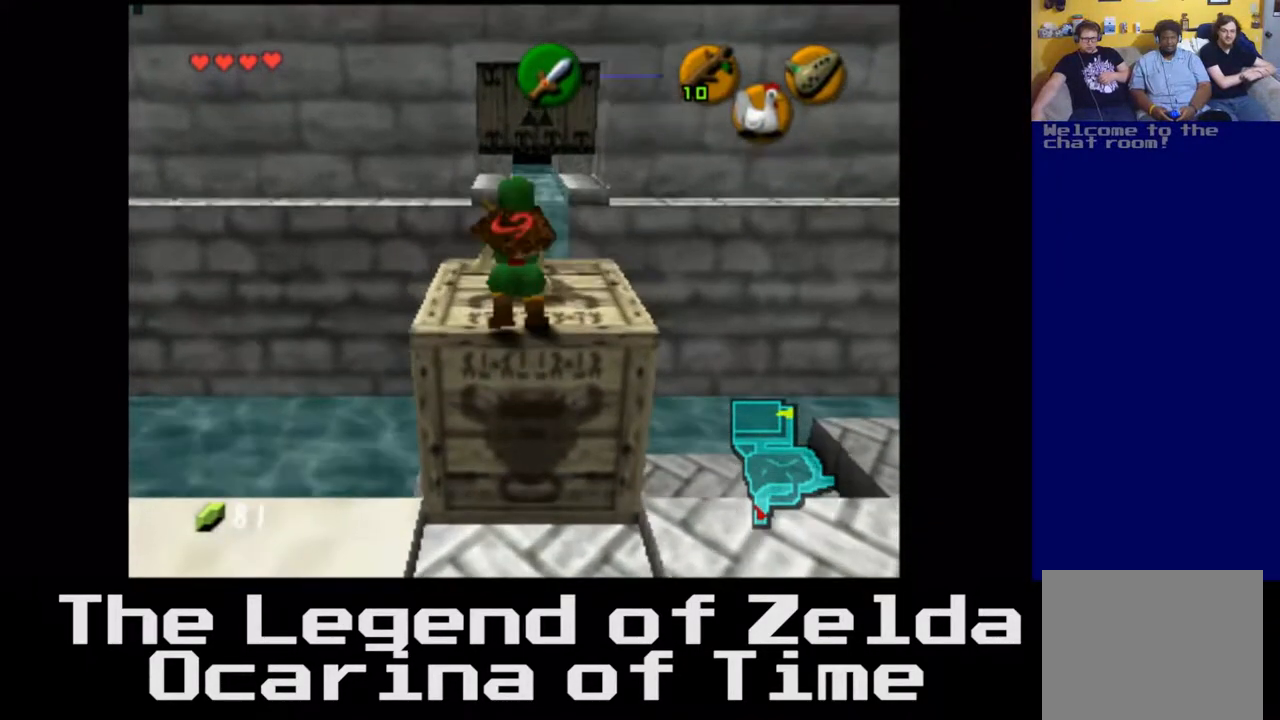
{"buttons": [], "left_stick": "up", "right_stick": "center", "events": [[67, "left_stick", "up"]]}
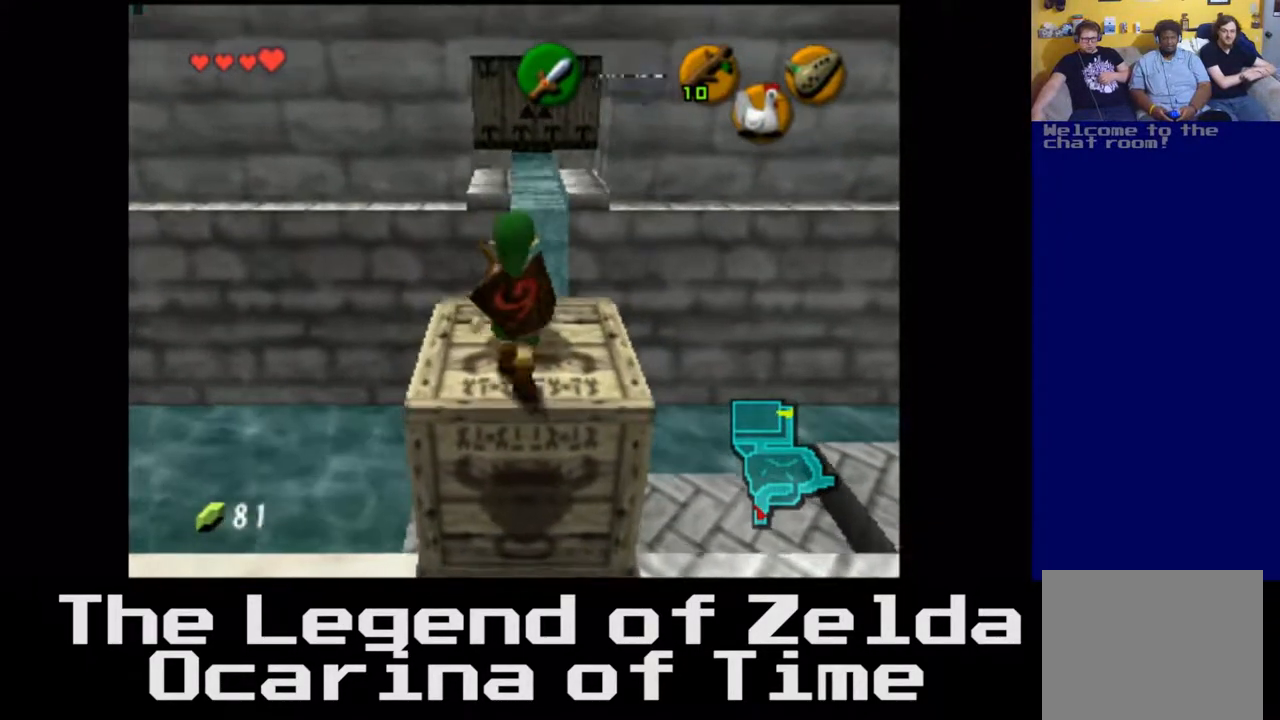
{"buttons": ["A"], "left_stick": "up", "right_stick": "center", "events": [[200, "A", "down"]]}
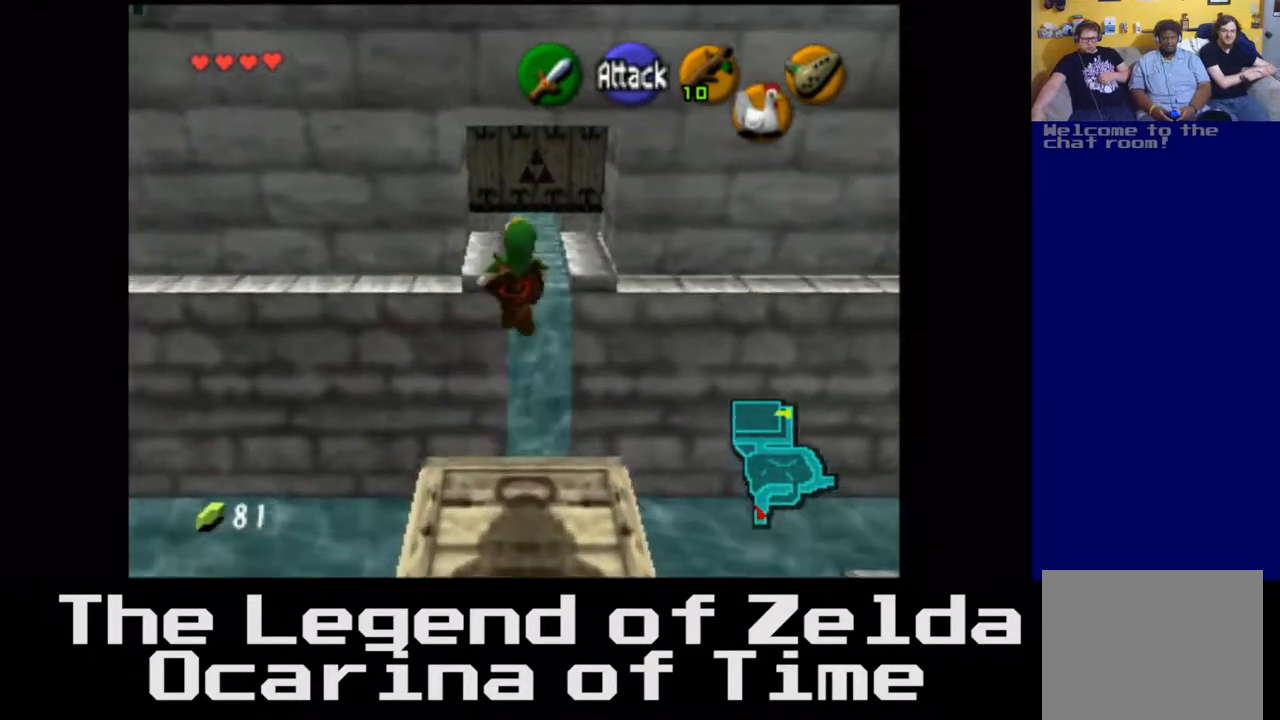
{"buttons": [], "left_stick": "up", "right_stick": "center", "events": [[217, "A", "up"]]}
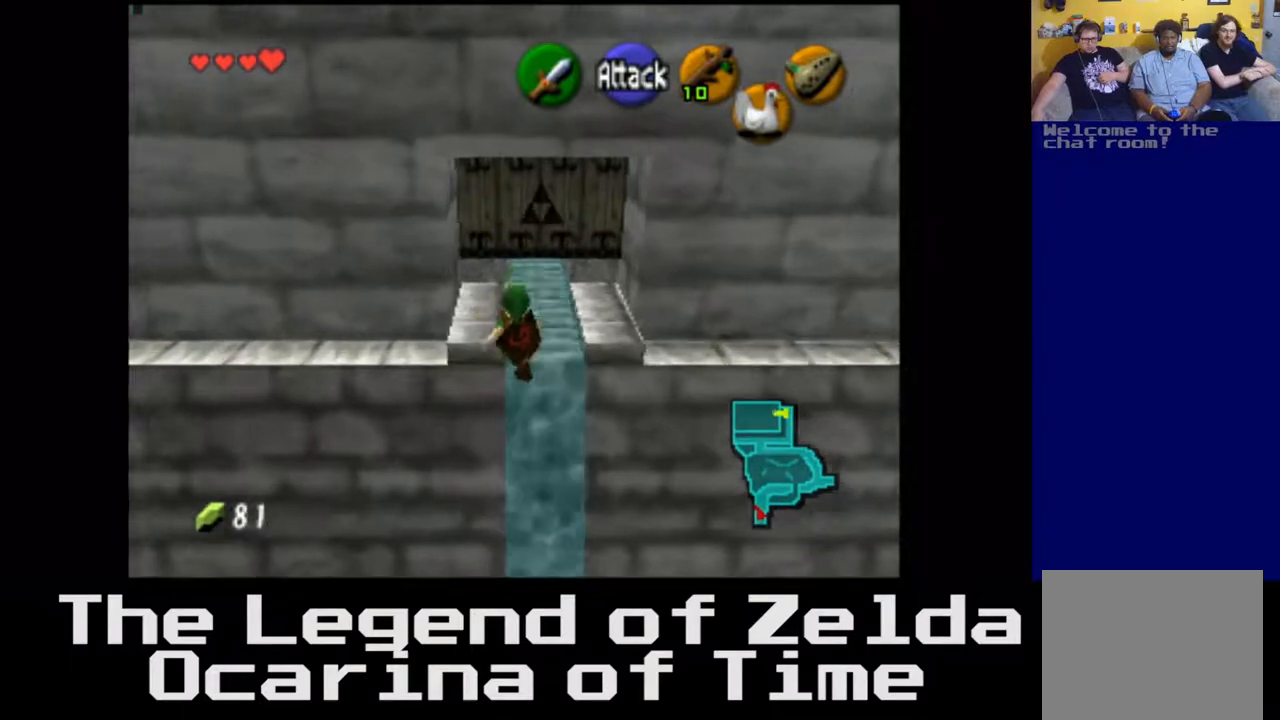
{"buttons": [], "left_stick": "up-right", "right_stick": "center", "events": [[400, "left_stick", "up-right"]]}
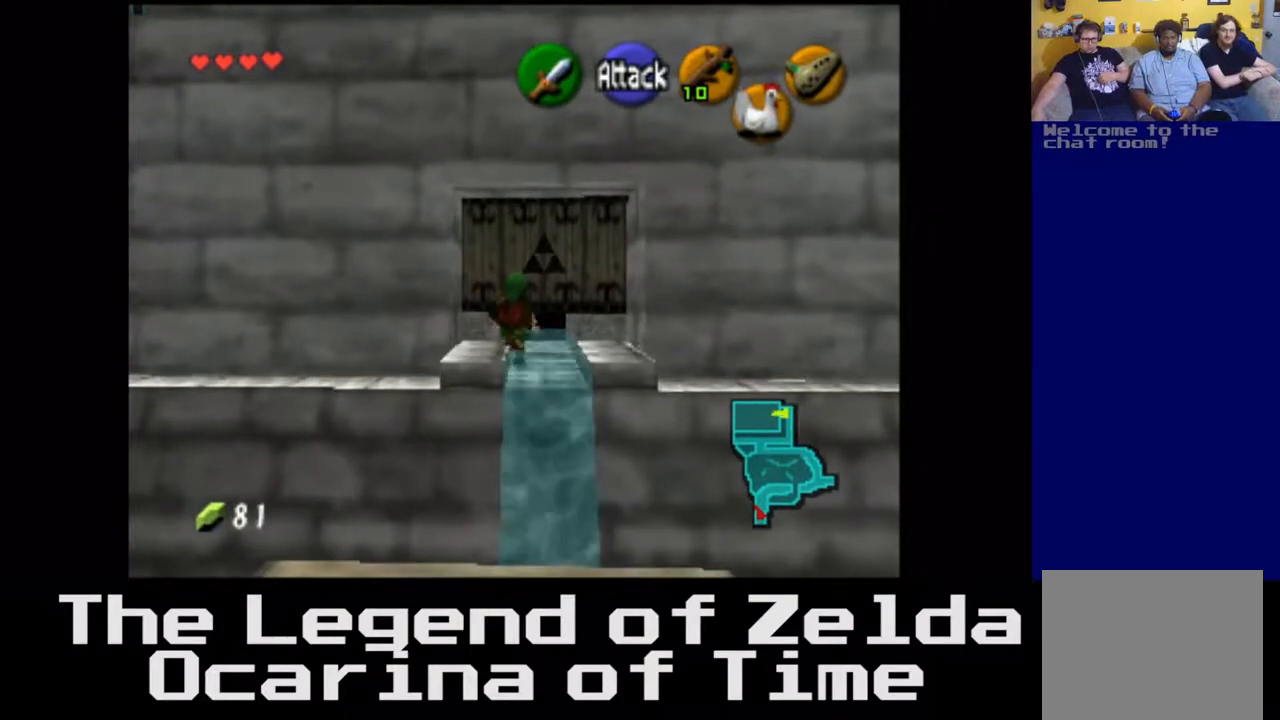
{"buttons": ["A"], "left_stick": "up", "right_stick": "center", "events": [[133, "left_stick", "up"], [217, "A", "down"]]}
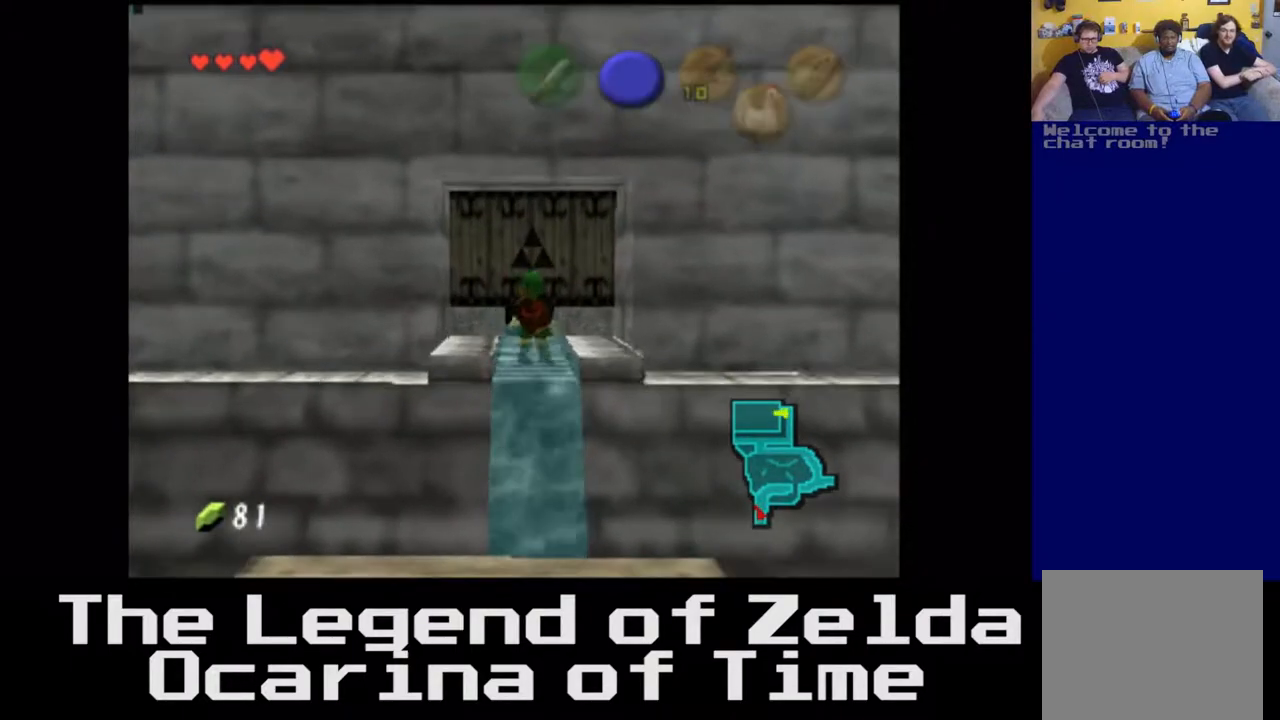
{"buttons": [], "left_stick": "up", "right_stick": "center", "events": [[33, "A", "up"]]}
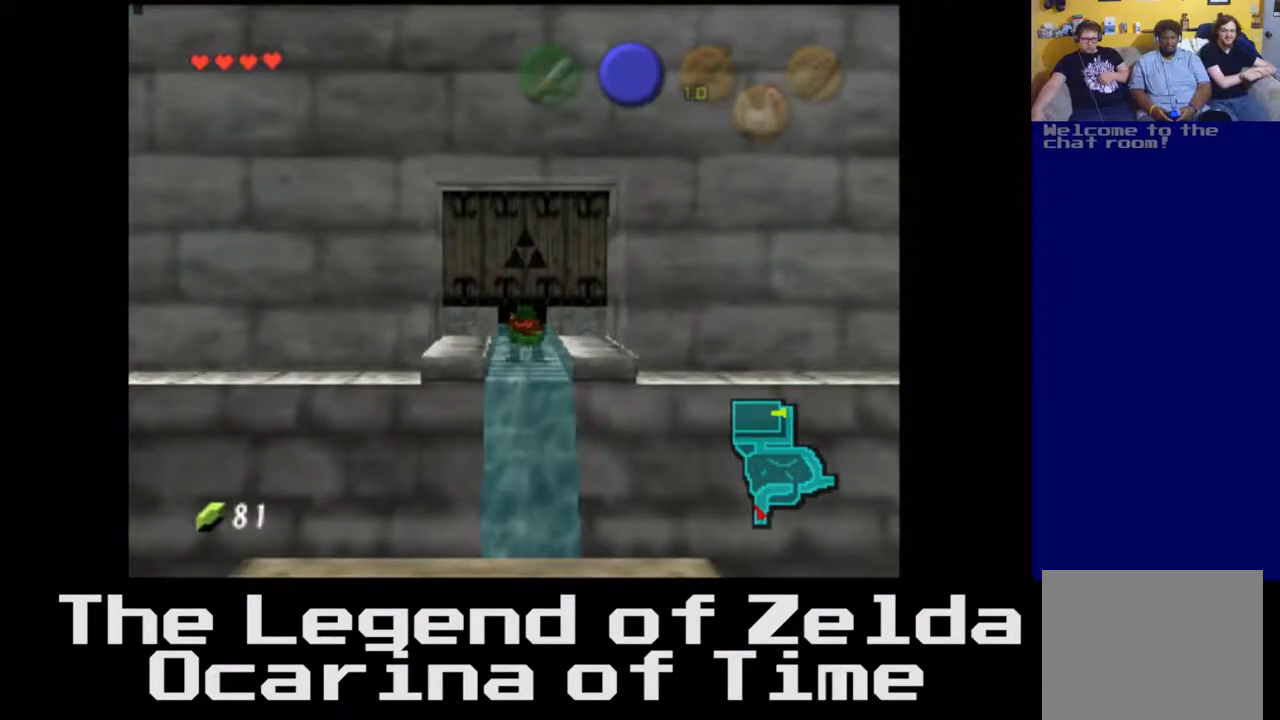
{"buttons": [], "left_stick": "up", "right_stick": "center", "events": []}
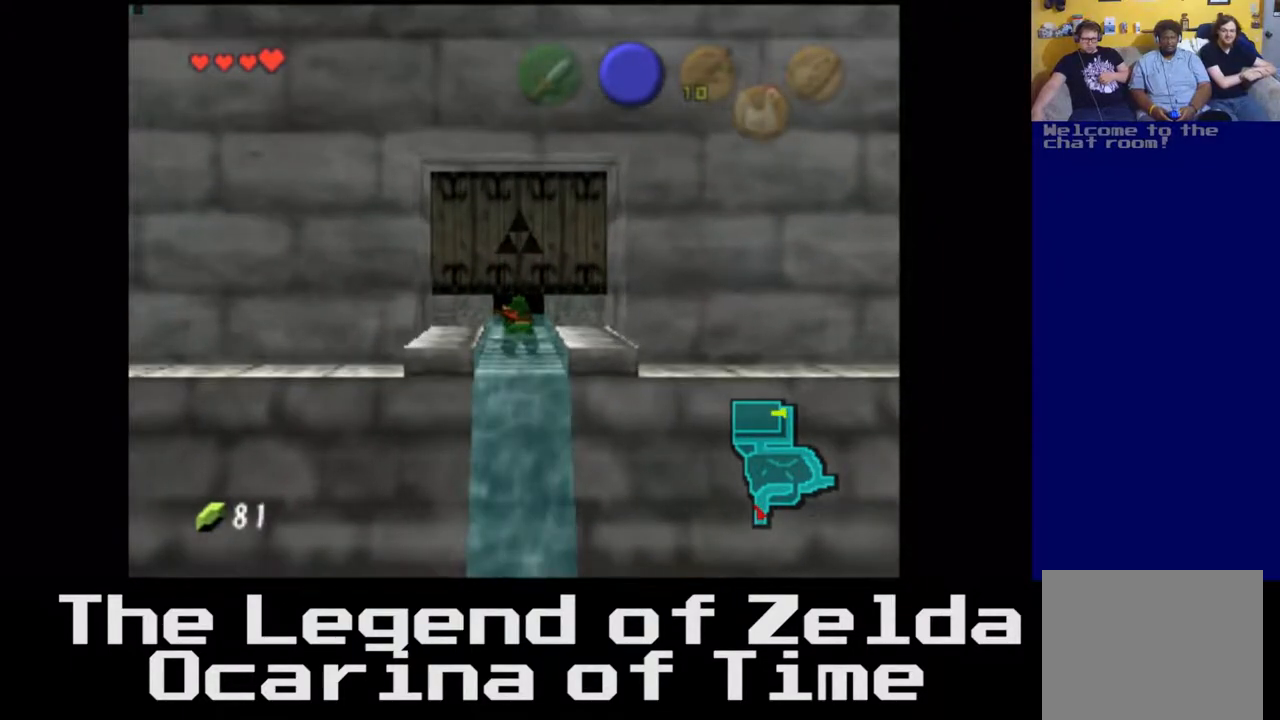
{"buttons": [], "left_stick": "up", "right_stick": "center", "events": []}